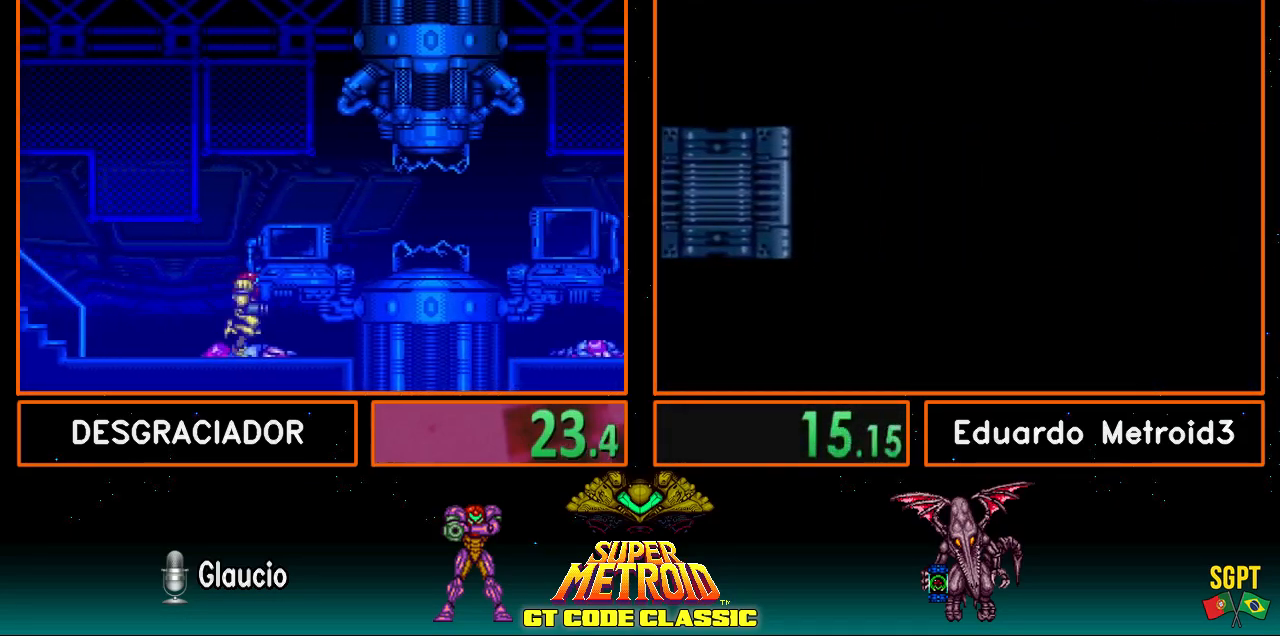
Gameplay with a controller (Nintendo layout); each line is a JSON object with the inputs held at the frame after it. "events" lists button and stick changes between this image and that frame as [ms after this image, input, new state], when the widget could be followed in between. Not read: L3 R3.
{"buttons": ["B", "L1", "DPAD_RIGHT"], "events": [[50, "L1", "down"], [50, "R1", "down"], [100, "R1", "up"], [117, "L1", "up"], [150, "R1", "down"], [183, "L1", "down"], [200, "R1", "up"], [233, "L1", "up"], [250, "R1", "down"], [317, "L1", "down"], [350, "L1", "up"], [350, "R1", "up"], [400, "R1", "down"], [417, "L1", "down"], [450, "R1", "up"], [483, "L1", "up"], [500, "L1", "down"]]}
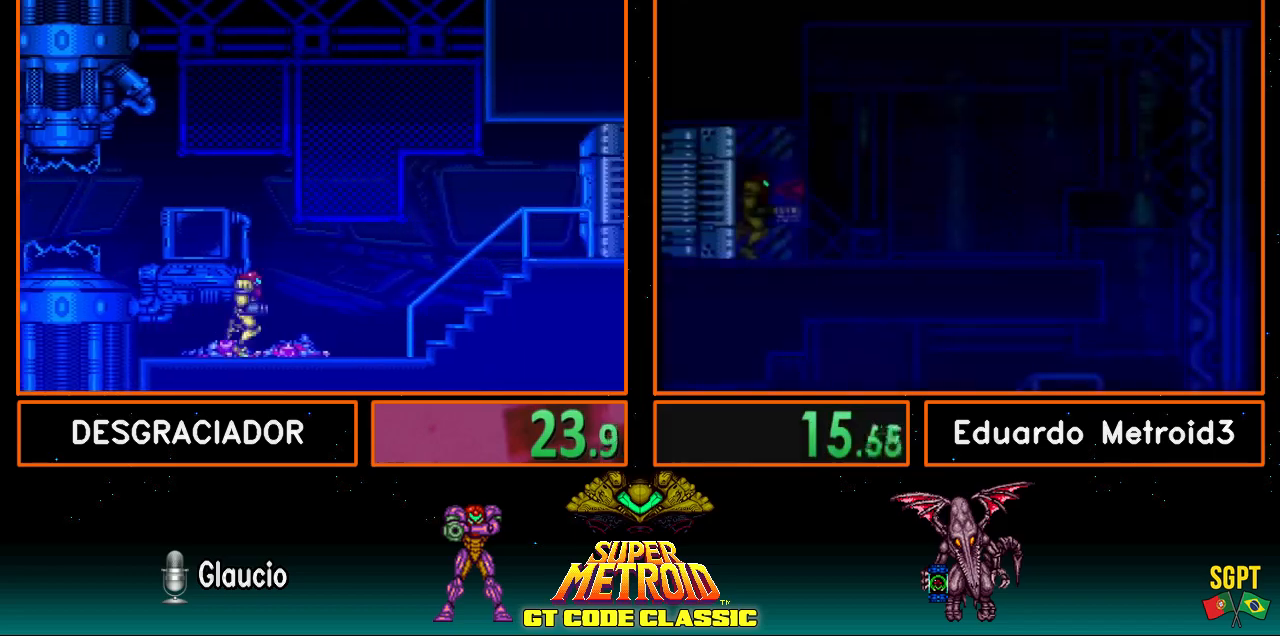
{"buttons": ["B", "L1"], "events": [[67, "R1", "down"], [117, "L1", "up"], [117, "R1", "up"], [150, "L1", "down"], [183, "R1", "down"], [250, "L1", "up"], [250, "R1", "up"], [300, "R1", "down"], [367, "R1", "up"], [400, "DPAD_RIGHT", "up"], [400, "L1", "down"]]}
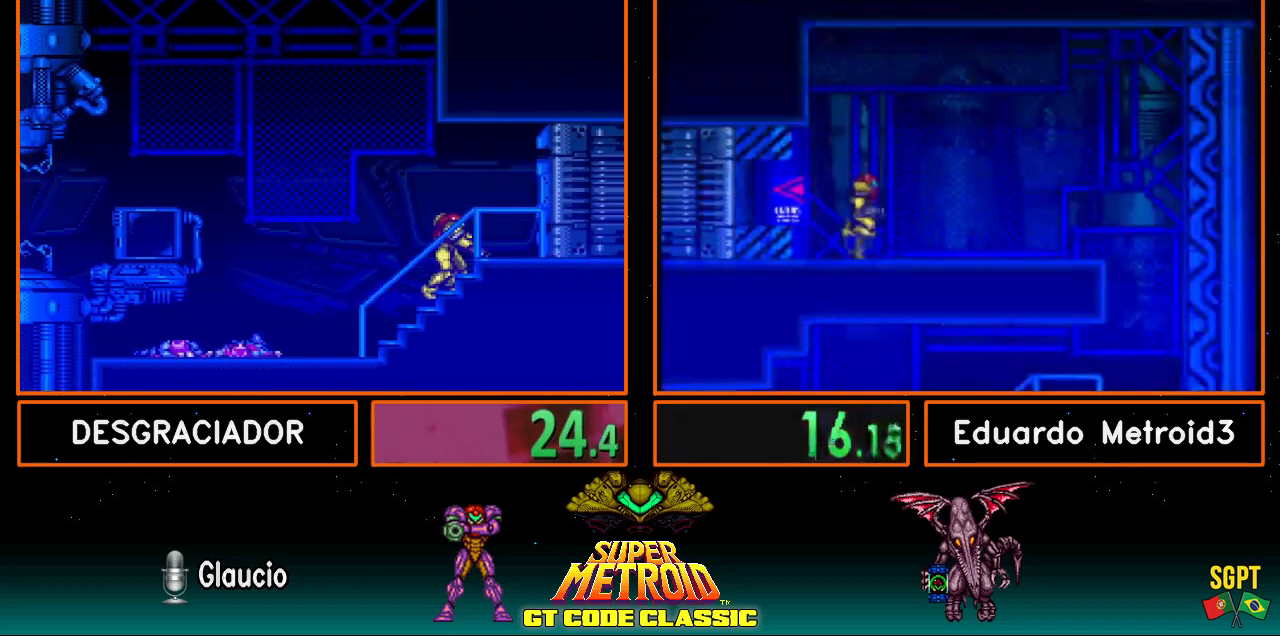
{"buttons": ["B", "DPAD_RIGHT"], "events": [[67, "DPAD_RIGHT", "down"], [67, "L1", "up"]]}
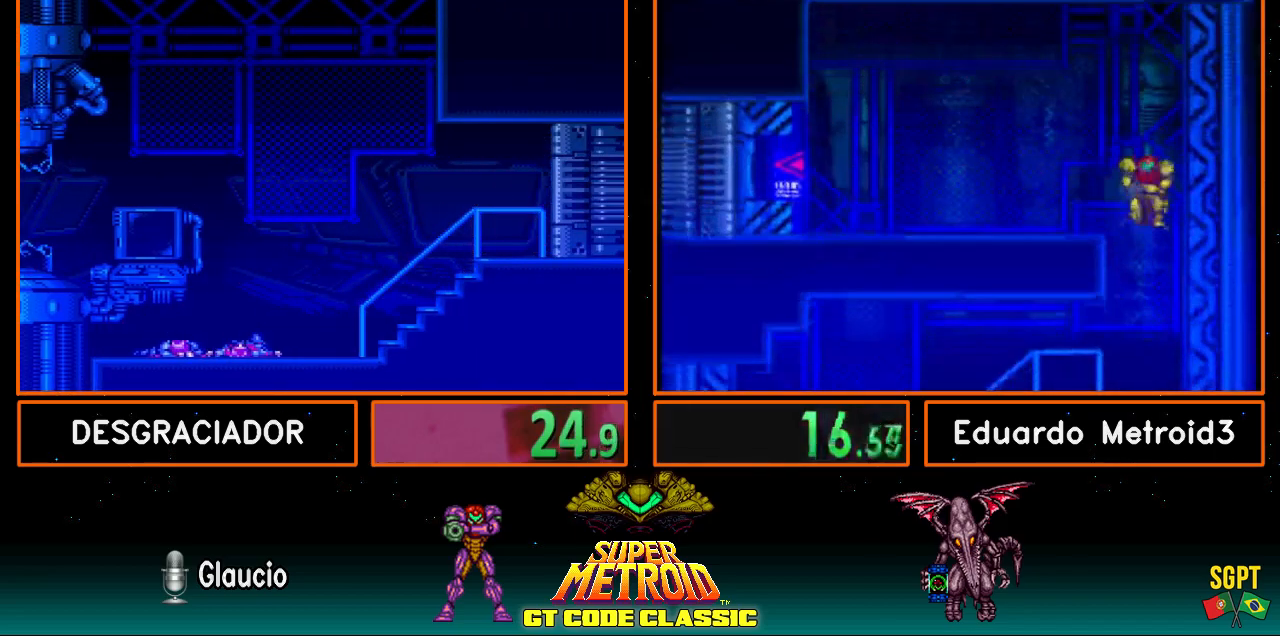
{"buttons": ["B", "L1", "R1", "DPAD_RIGHT"], "events": [[200, "R1", "down"], [233, "L1", "down"], [250, "R1", "up"], [317, "L1", "up"], [350, "R1", "down"], [367, "L1", "down"], [417, "L1", "up"], [417, "R1", "up"], [483, "R1", "down"], [500, "L1", "down"]]}
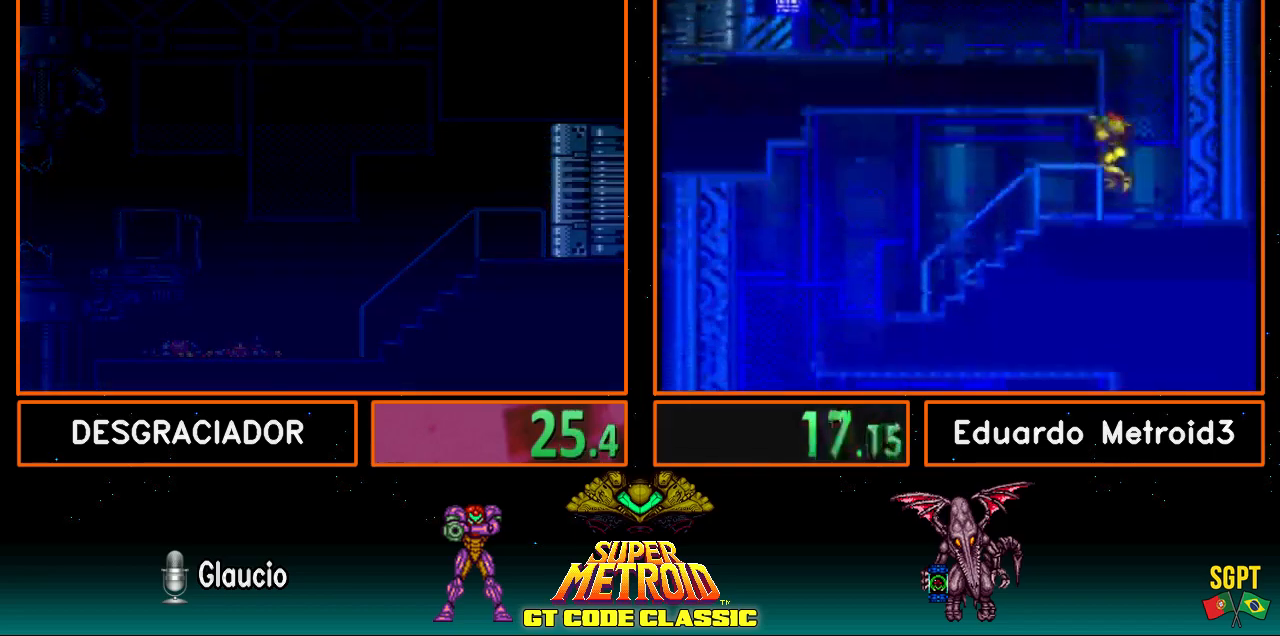
{"buttons": ["B", "DPAD_RIGHT"], "events": [[67, "R1", "up"], [117, "L1", "up"], [150, "L1", "down"], [150, "R1", "down"], [200, "R1", "up"], [233, "L1", "up"], [300, "R1", "down"], [350, "L1", "down"], [383, "L1", "up"], [383, "R1", "up"], [433, "R1", "down"], [450, "L1", "down"], [483, "R1", "up"], [500, "L1", "up"]]}
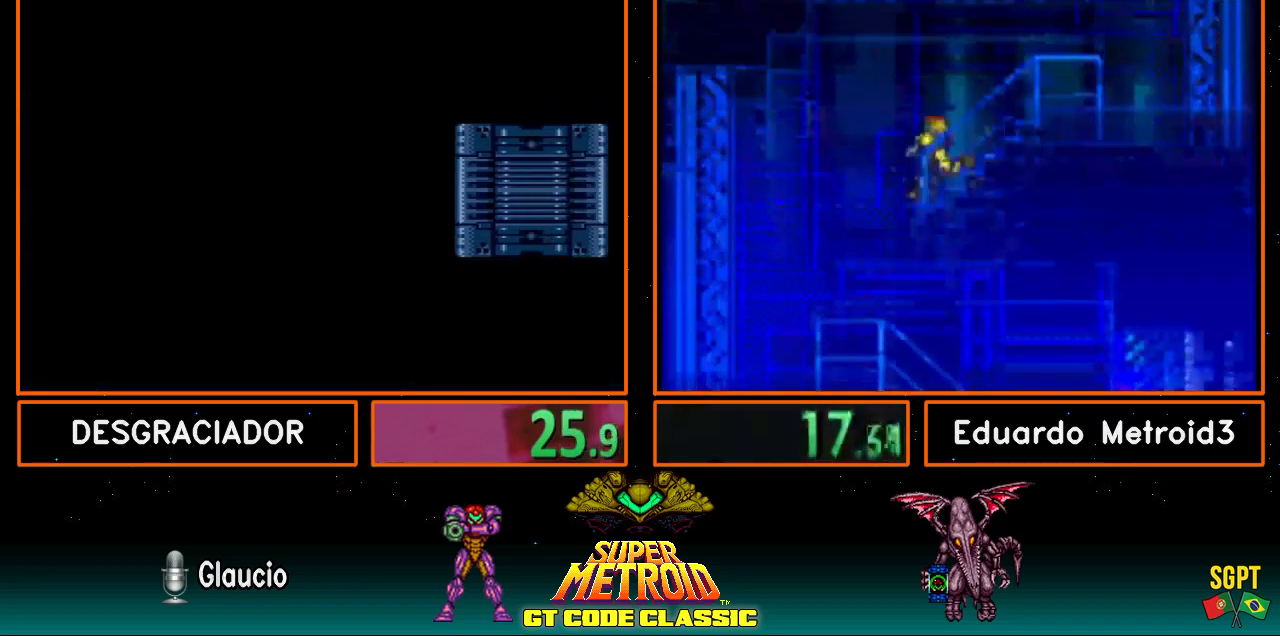
{"buttons": ["B", "L1", "R1", "DPAD_RIGHT"], "events": [[83, "L1", "down"], [83, "R1", "down"], [150, "R1", "up"], [167, "L1", "up"], [233, "L1", "down"], [233, "R1", "down"], [300, "L1", "up"], [300, "R1", "up"], [367, "L1", "down"], [367, "R1", "down"], [433, "L1", "up"], [433, "R1", "up"], [483, "L1", "down"], [500, "R1", "down"]]}
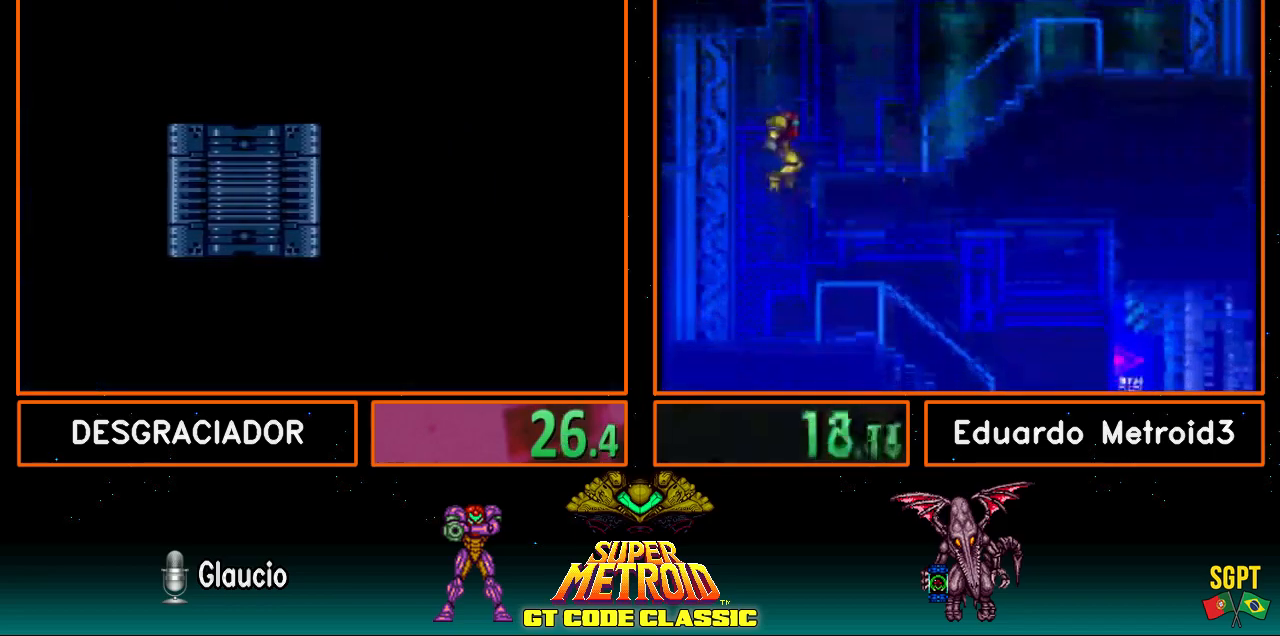
{"buttons": ["B", "DPAD_RIGHT"], "events": [[100, "L1", "up"], [100, "R1", "up"], [150, "L1", "down"], [150, "R1", "down"], [200, "L1", "up"], [233, "R1", "up"]]}
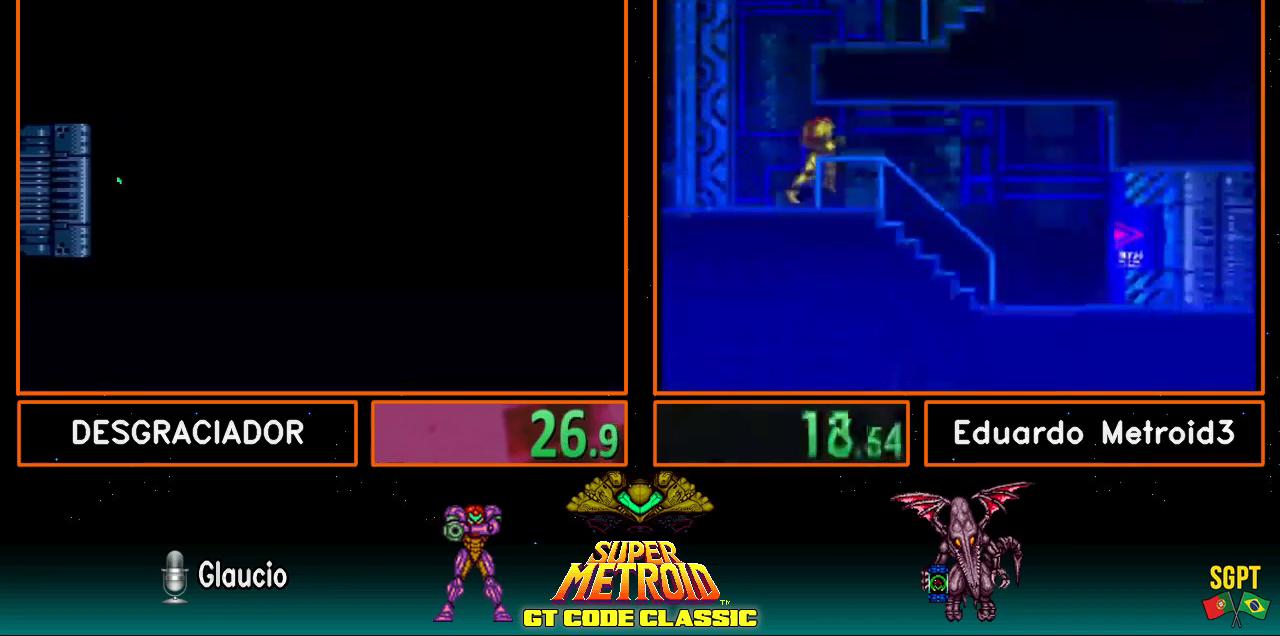
{"buttons": ["B", "DPAD_RIGHT"], "events": []}
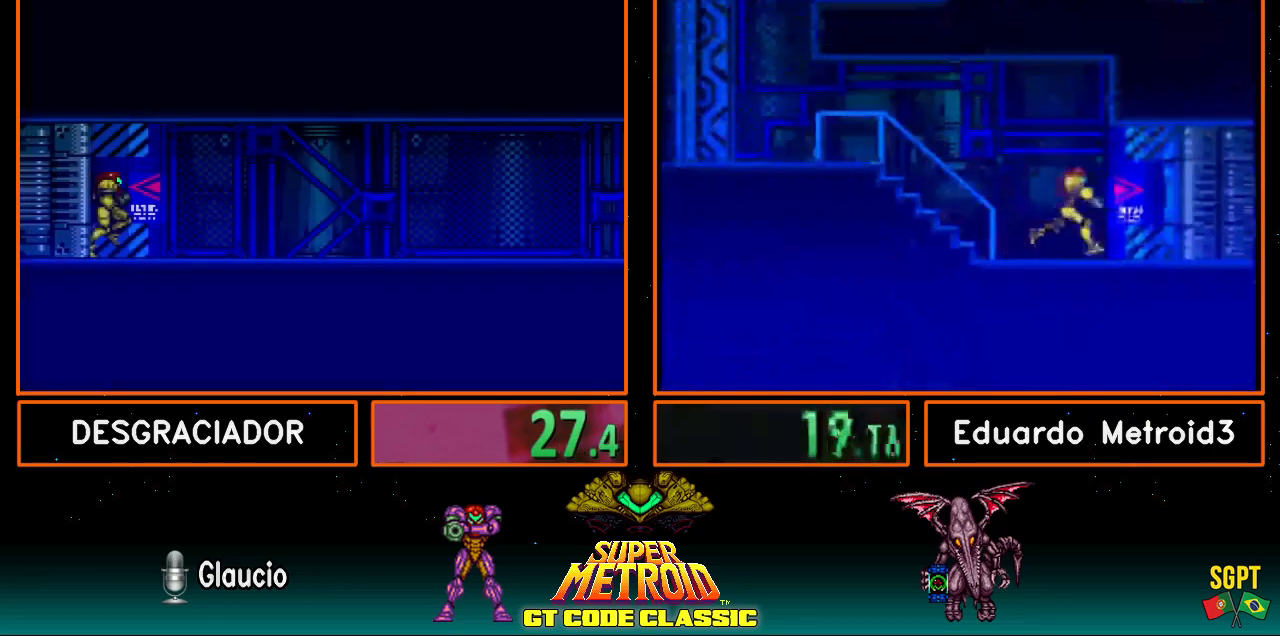
{"buttons": ["B", "L1", "DPAD_RIGHT"], "events": [[200, "L1", "down"], [200, "R1", "down"], [233, "R1", "up"], [250, "L1", "up"], [317, "R1", "down"], [367, "L1", "down"], [367, "R1", "up"], [400, "L1", "up"], [433, "R1", "down"], [483, "L1", "down"], [483, "R1", "up"]]}
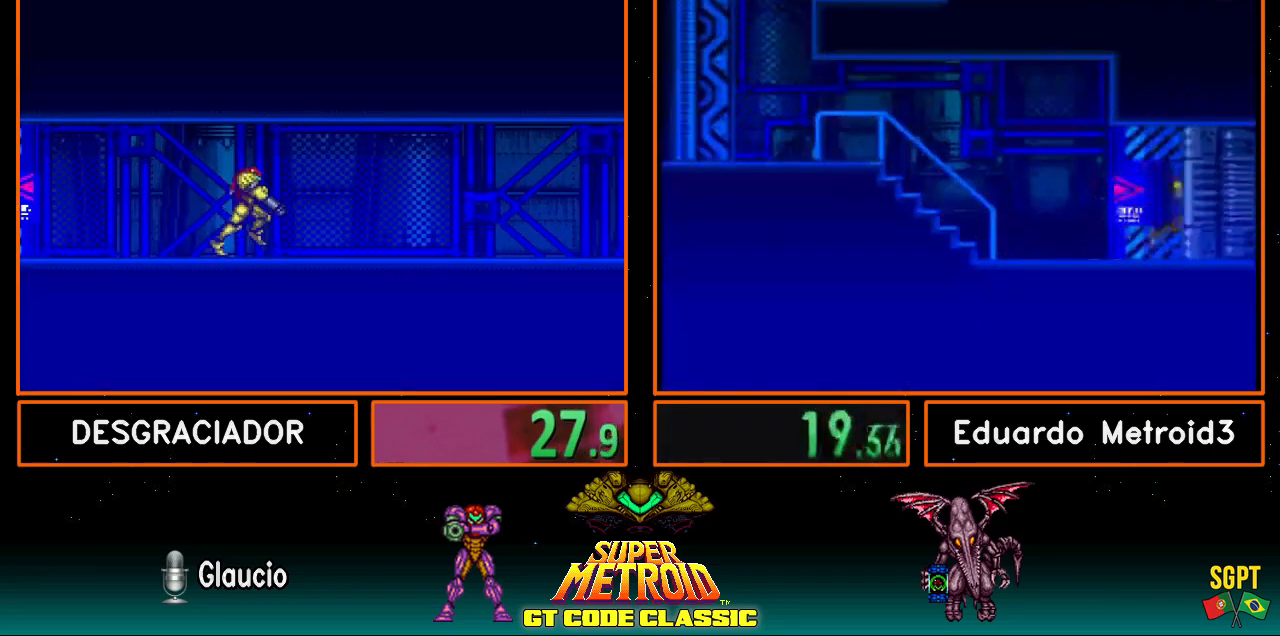
{"buttons": ["B", "R1", "DPAD_RIGHT"], "events": [[67, "L1", "up"], [67, "R1", "down"], [117, "L1", "down"], [117, "R1", "up"], [167, "L1", "up"], [200, "L1", "down"], [200, "R1", "down"], [250, "L1", "up"], [250, "R1", "up"], [333, "L1", "down"], [333, "R1", "down"], [400, "L1", "up"], [400, "R1", "up"], [450, "L1", "down"], [500, "L1", "up"], [500, "R1", "down"]]}
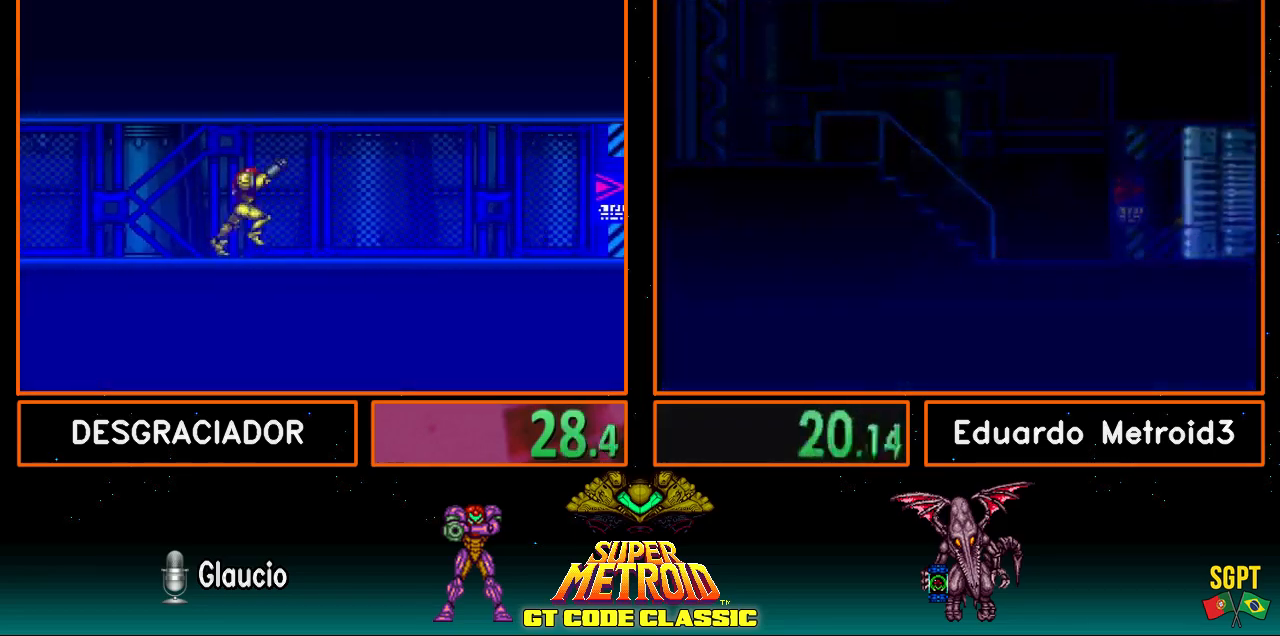
{"buttons": ["B", "L1"], "events": [[67, "R1", "up"], [100, "L1", "down"], [117, "R1", "down"], [167, "L1", "up"], [167, "R1", "up"], [200, "L1", "down"], [233, "R1", "down"], [317, "L1", "up"], [317, "R1", "up"], [367, "R1", "down"], [450, "DPAD_RIGHT", "up"], [450, "L1", "down"], [450, "R1", "up"]]}
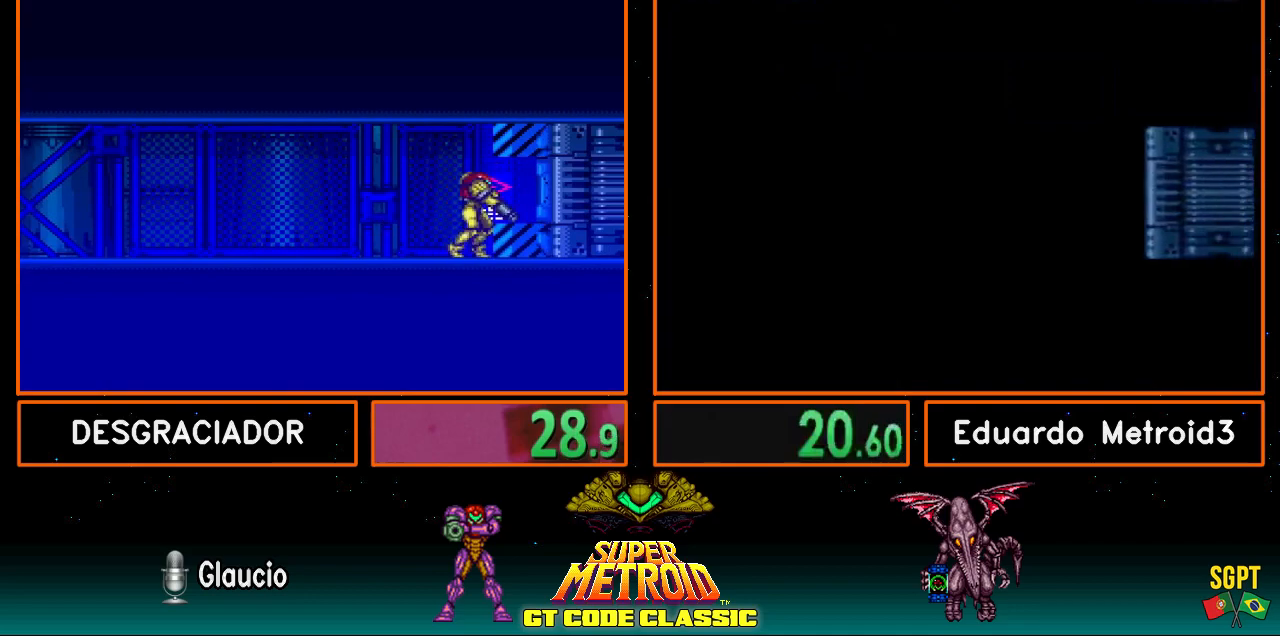
{"buttons": ["B", "DPAD_RIGHT"], "events": [[150, "L1", "up"], [183, "DPAD_RIGHT", "down"]]}
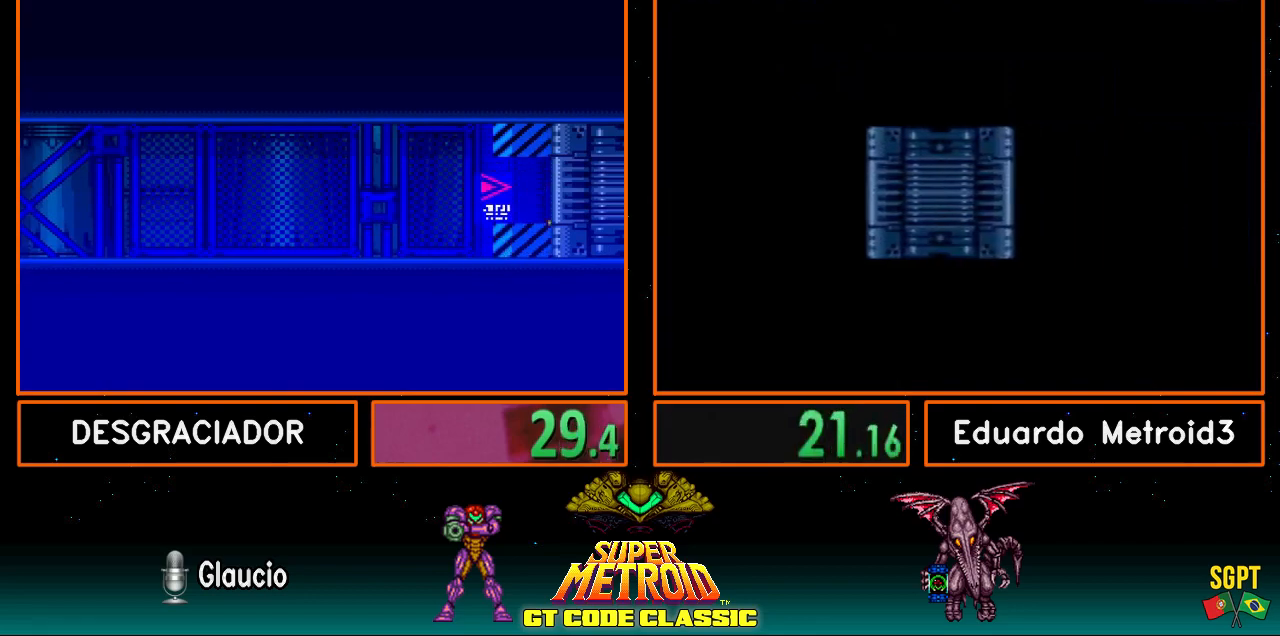
{"buttons": [], "events": [[167, "B", "up"], [167, "DPAD_RIGHT", "up"]]}
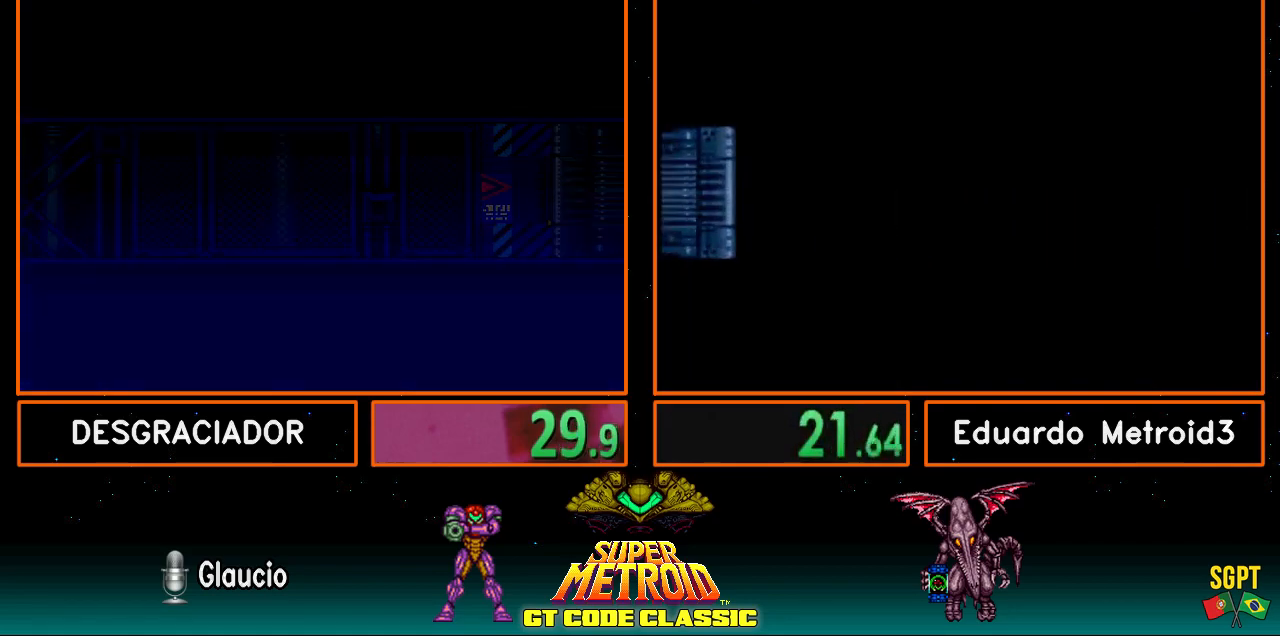
{"buttons": [], "events": []}
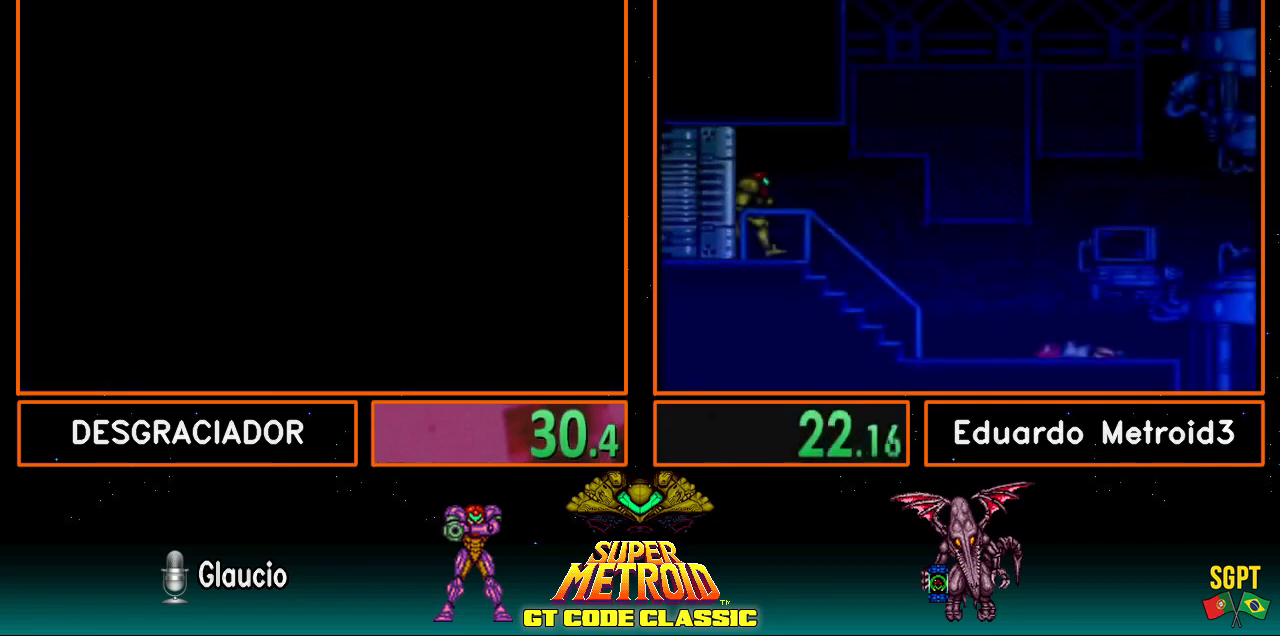
{"buttons": [], "events": []}
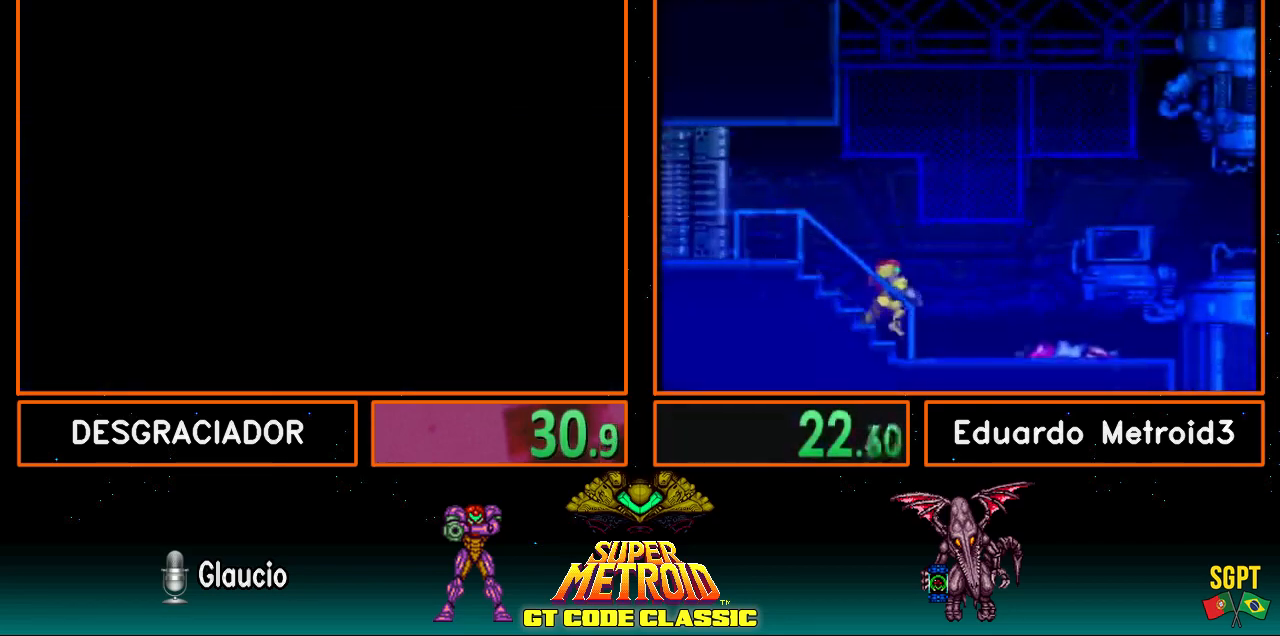
{"buttons": ["DPAD_RIGHT"], "events": [[317, "DPAD_RIGHT", "down"]]}
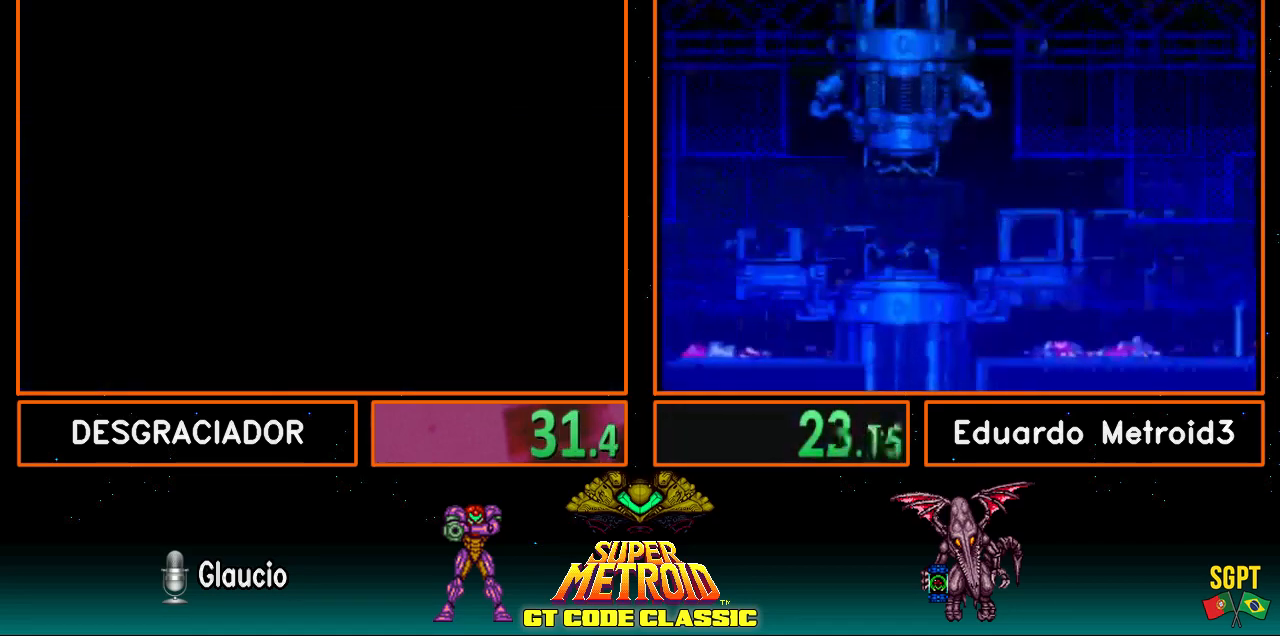
{"buttons": ["DPAD_RIGHT"], "events": []}
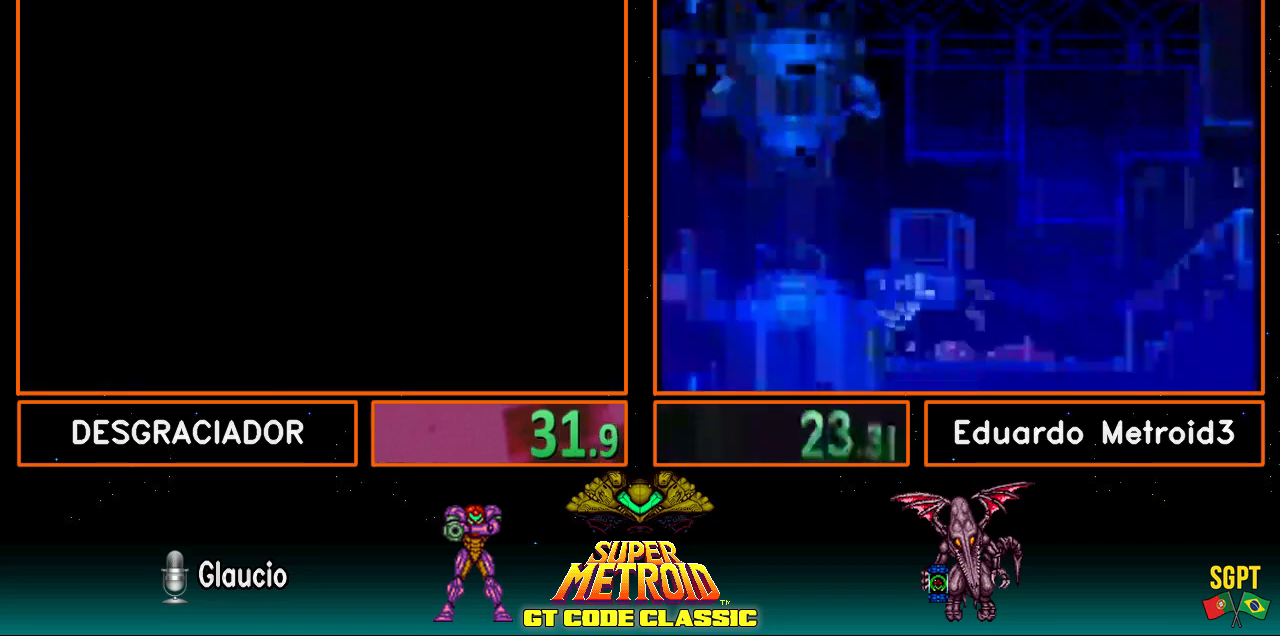
{"buttons": ["DPAD_RIGHT"], "events": []}
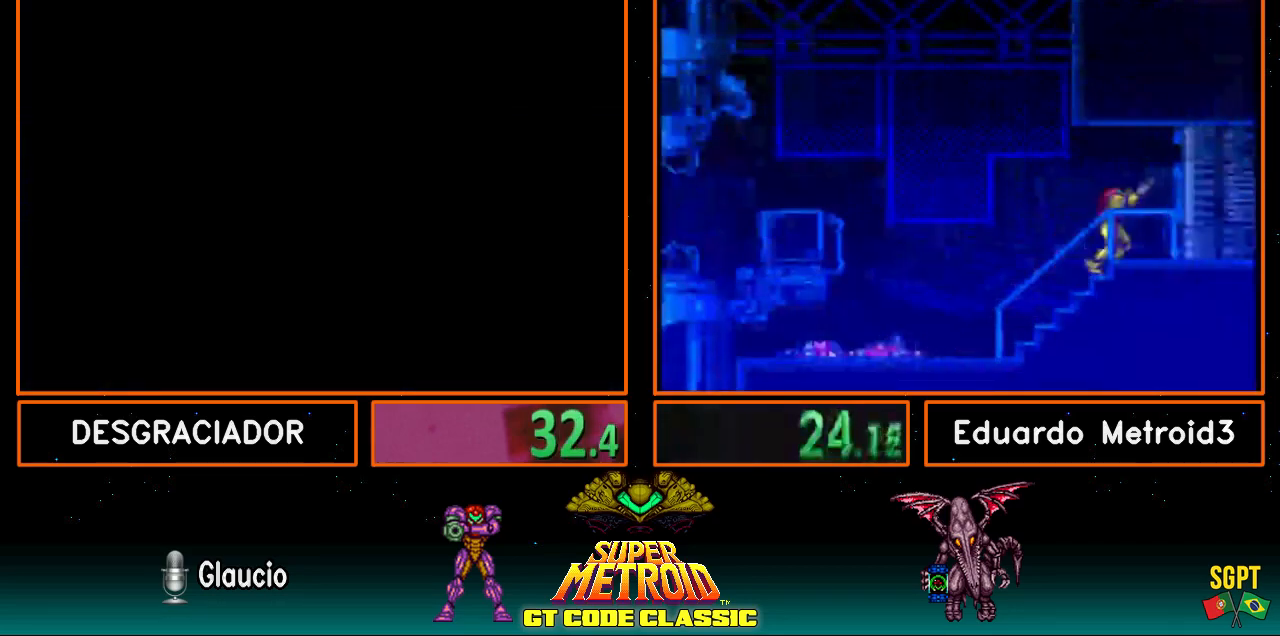
{"buttons": ["DPAD_RIGHT"], "events": []}
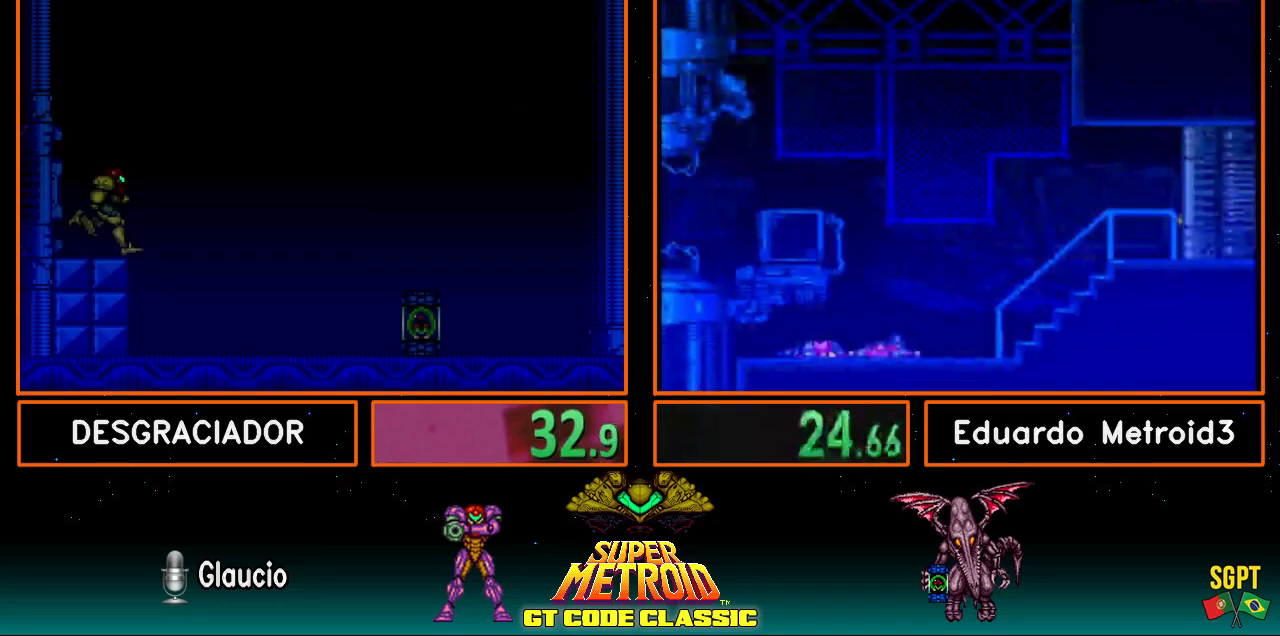
{"buttons": ["A", "DPAD_RIGHT"], "events": [[267, "A", "down"]]}
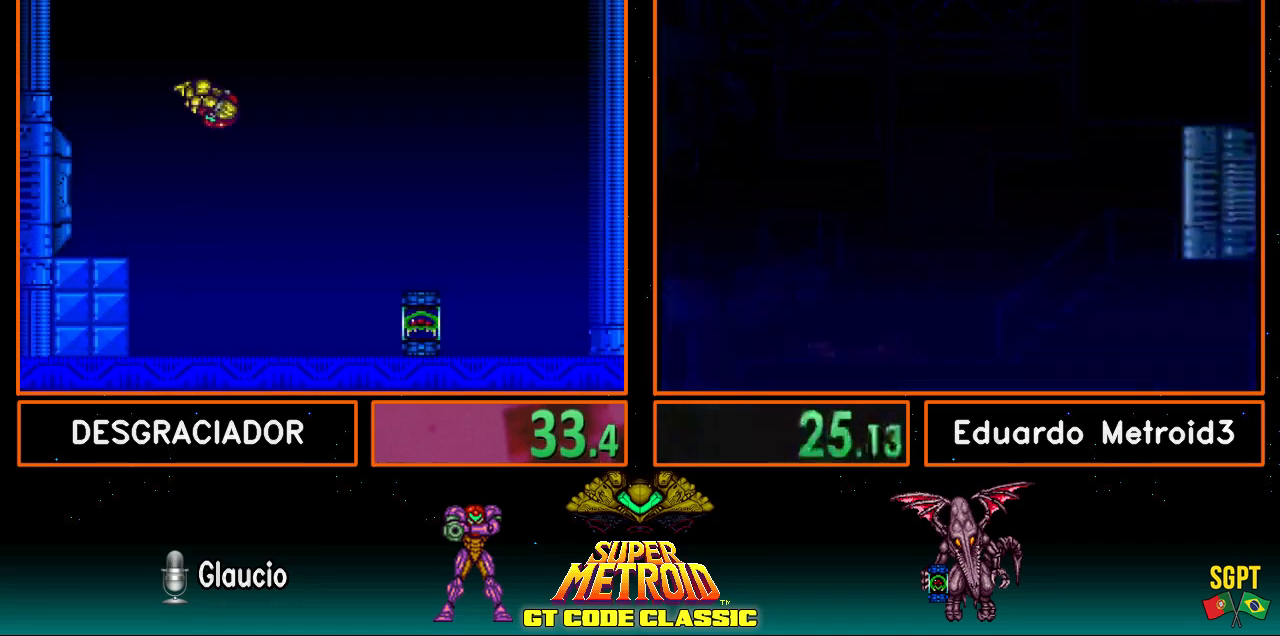
{"buttons": ["A", "DPAD_RIGHT"], "events": []}
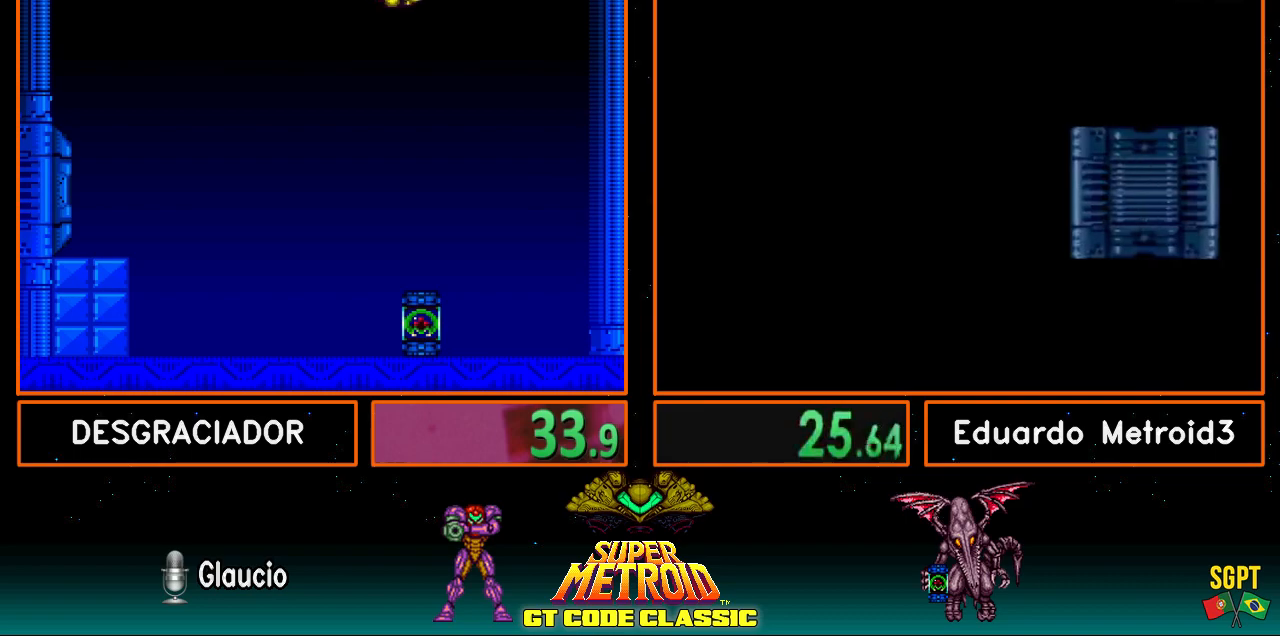
{"buttons": ["A", "DPAD_RIGHT"], "events": []}
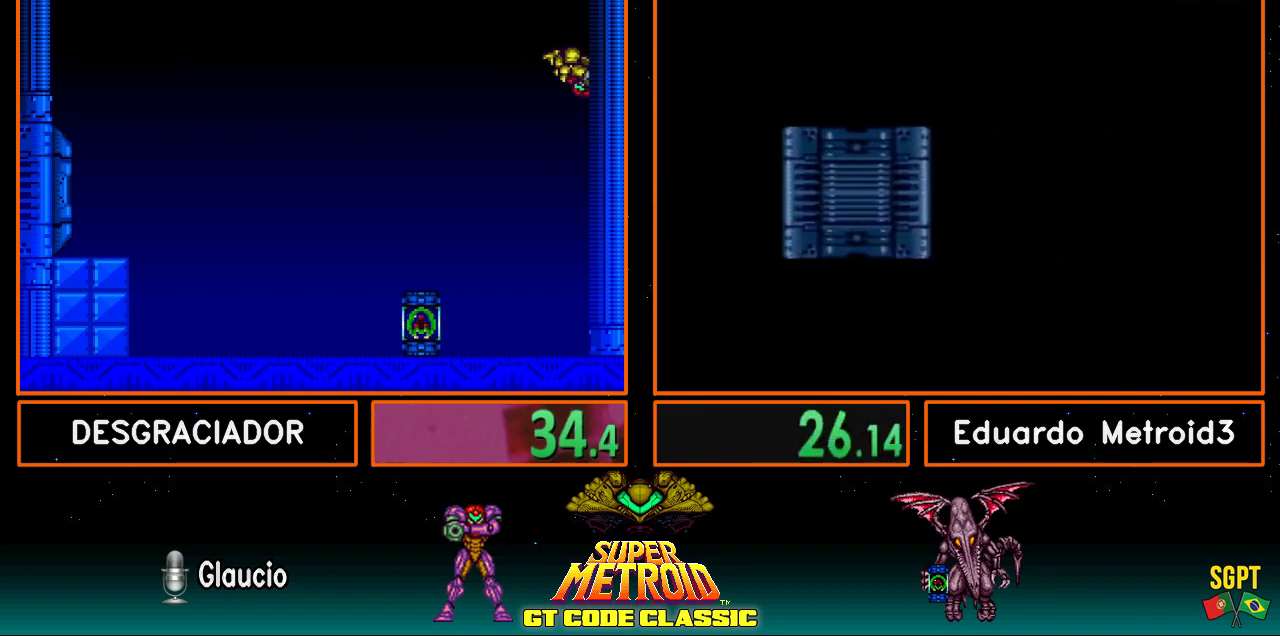
{"buttons": ["A", "DPAD_RIGHT"], "events": []}
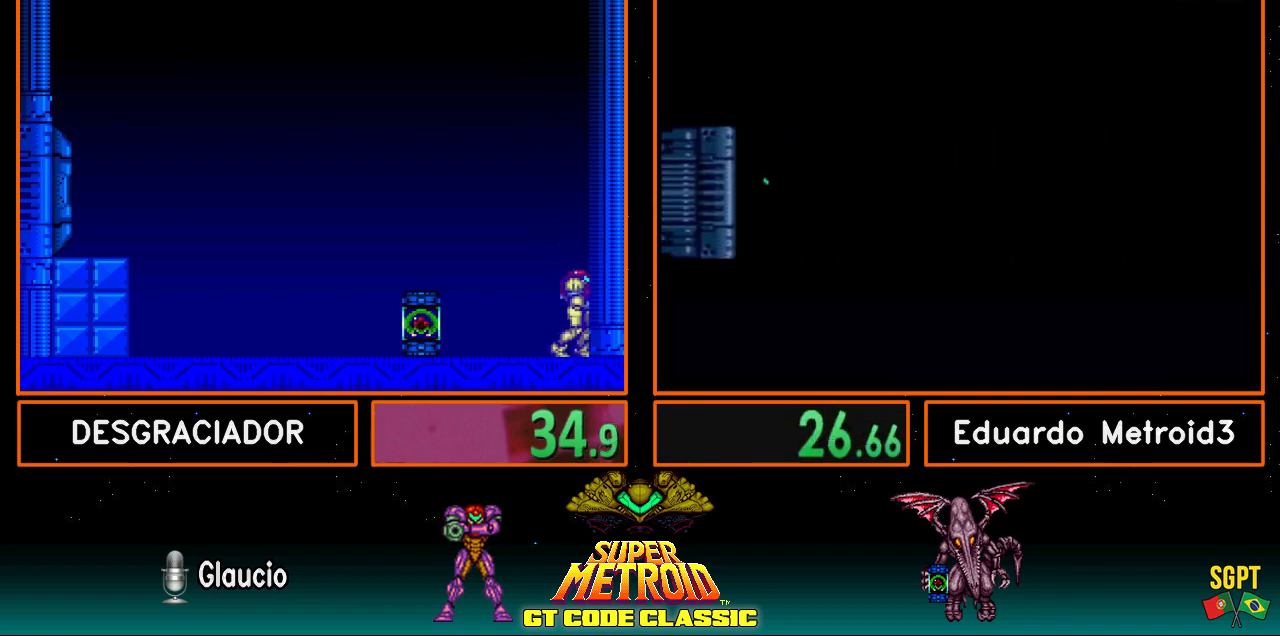
{"buttons": [], "events": [[50, "DPAD_RIGHT", "up"], [100, "A", "up"]]}